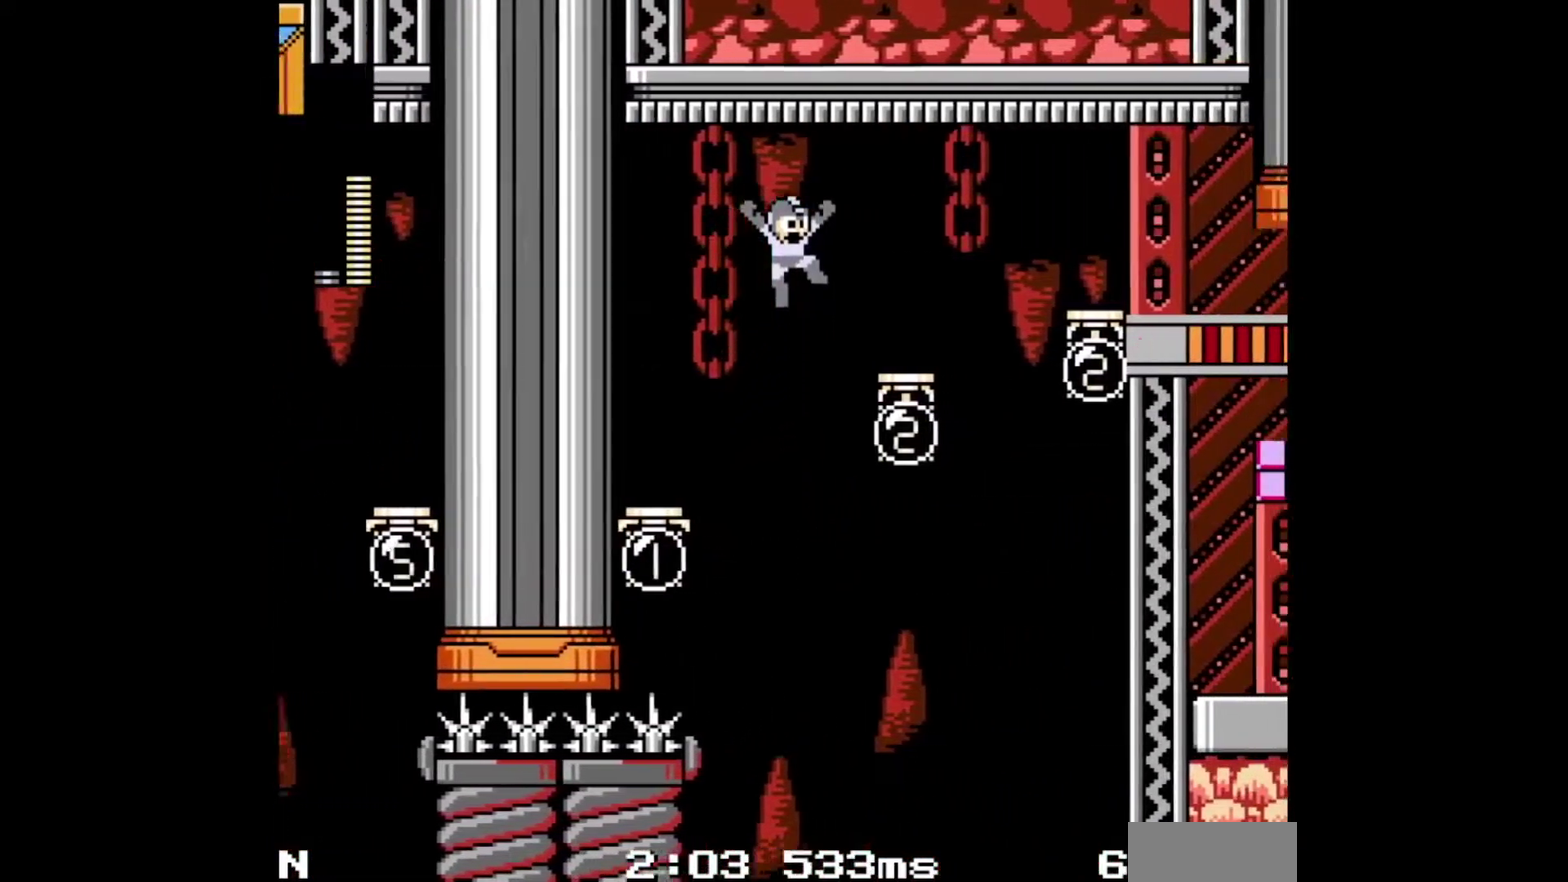
Gameplay with a controller (Nintendo layout); each line is a JSON object with the inputs held at the frame after it. "events" lists button and stick changes between this image and that frame as [ms after this image, input, new state], when the widget could be followed in between. Not read: B DPAD_DOWN DPAD_UP L1 L3 R1 R3 SELECT.
{"buttons": ["DPAD_RIGHT"], "events": []}
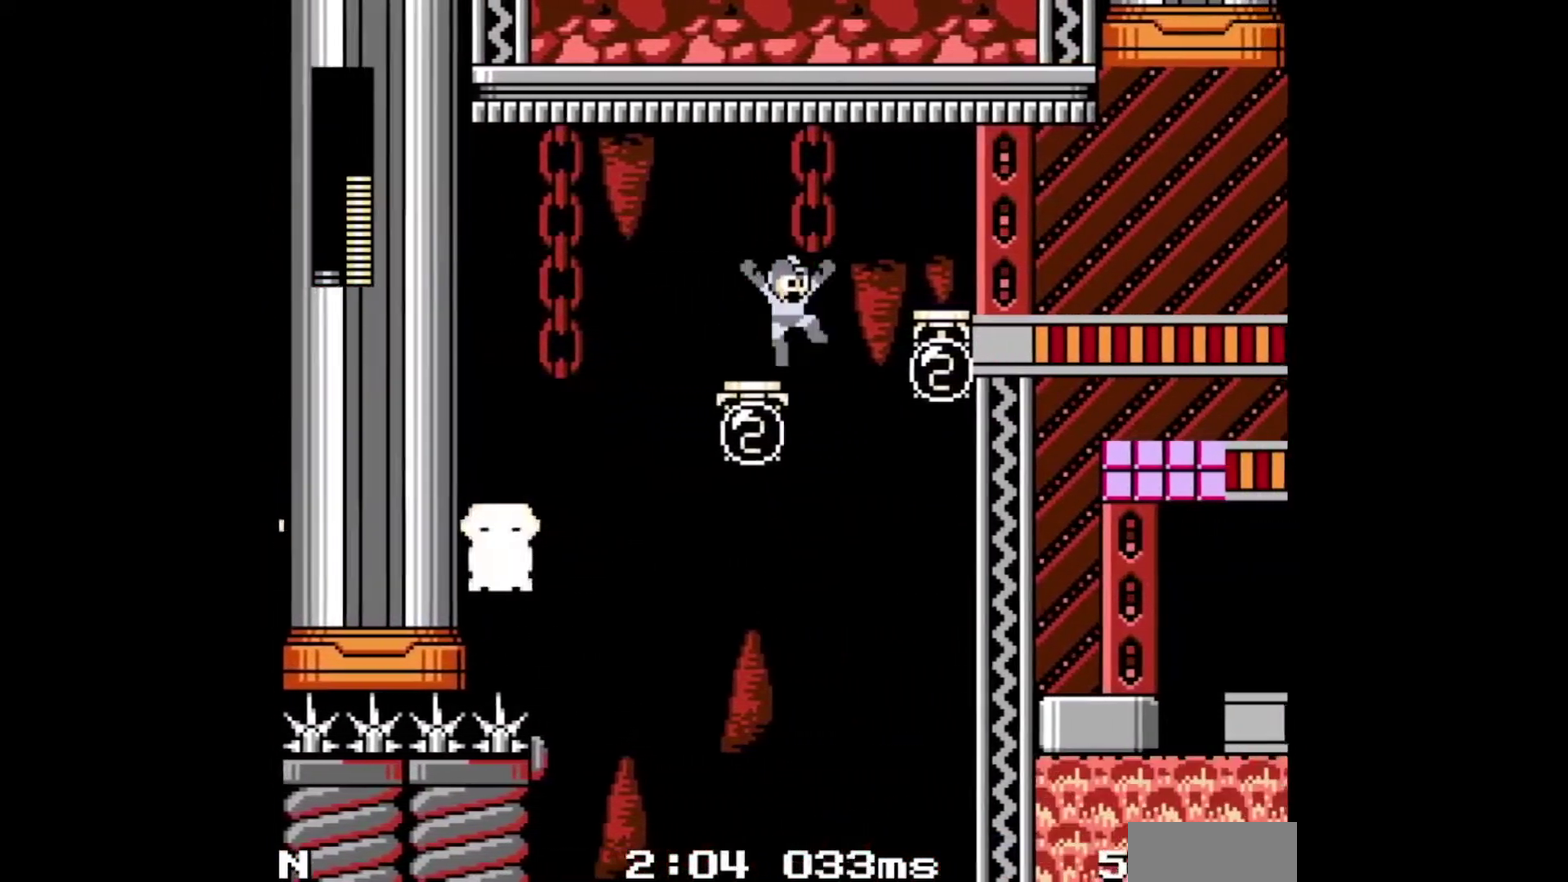
{"buttons": ["DPAD_RIGHT"], "events": []}
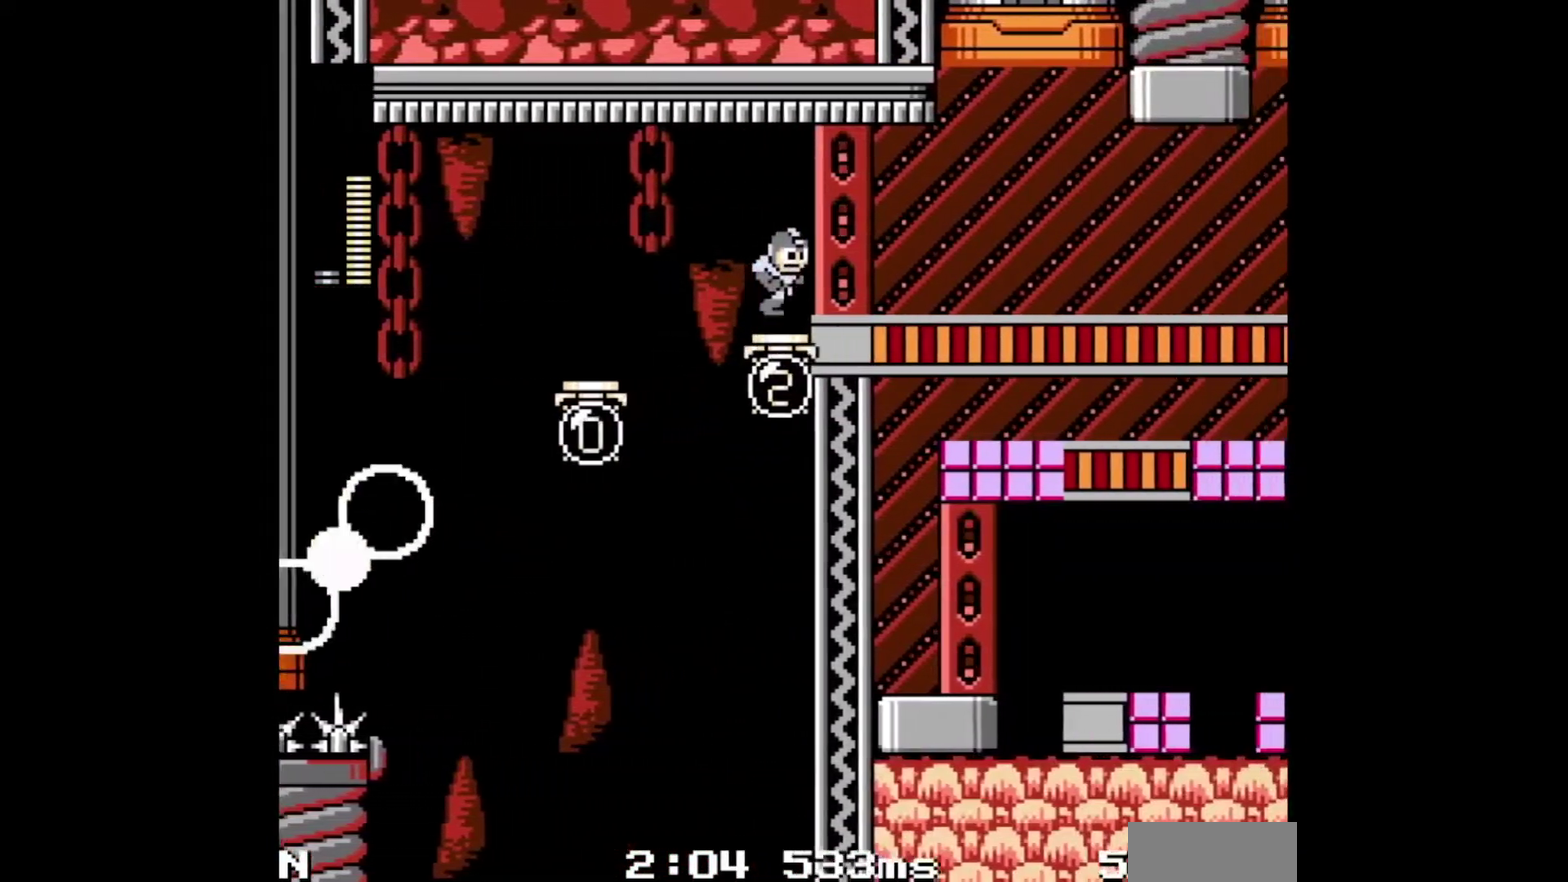
{"buttons": [], "events": [[317, "DPAD_RIGHT", "up"]]}
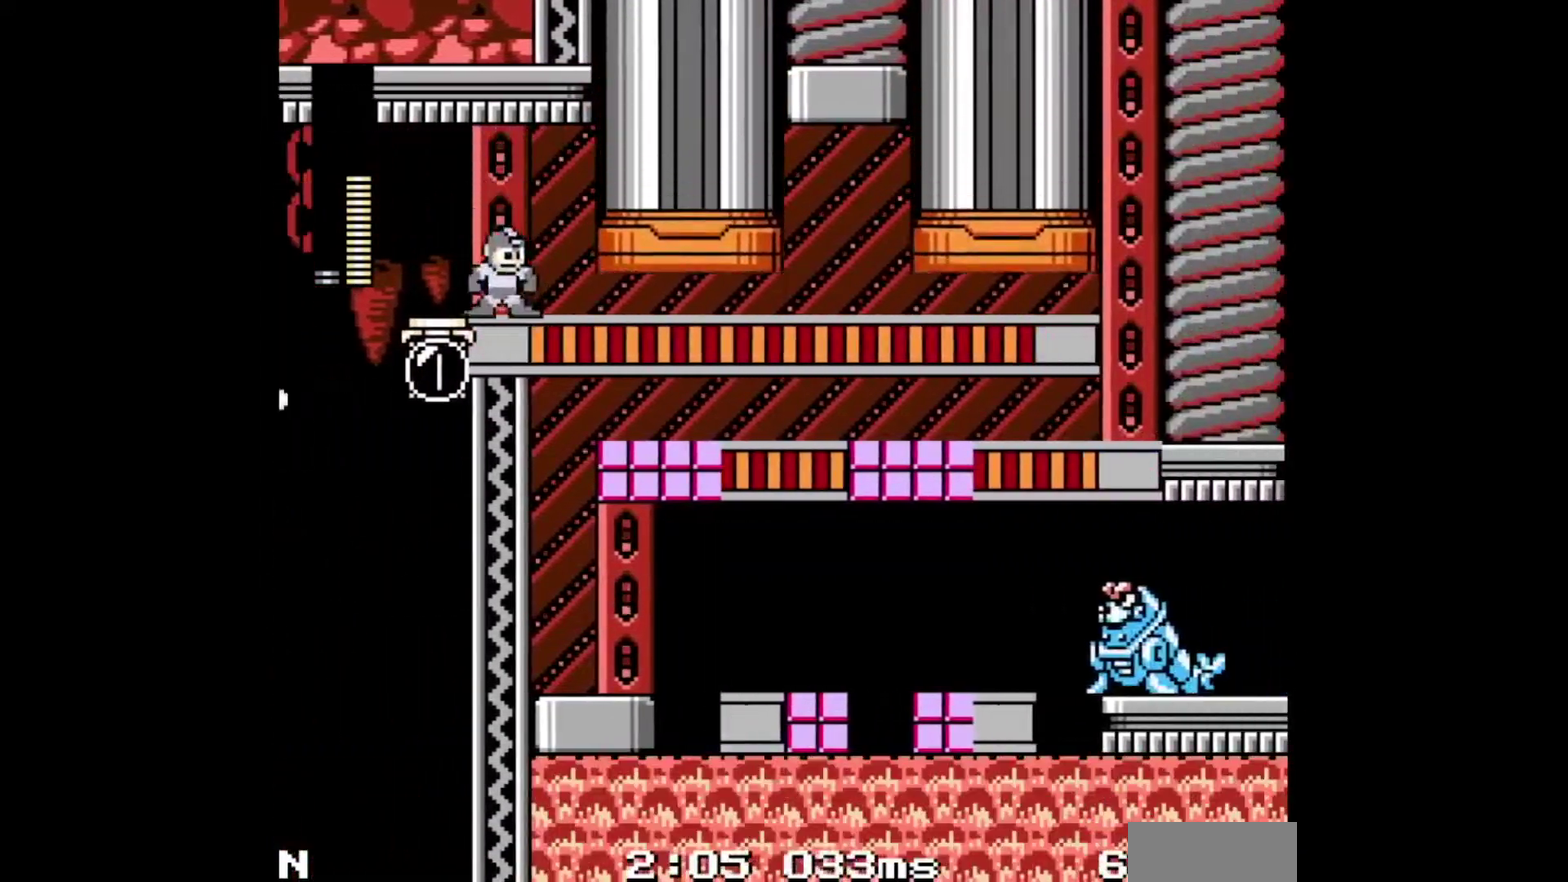
{"buttons": ["DPAD_RIGHT"], "events": [[33, "DPAD_RIGHT", "down"]]}
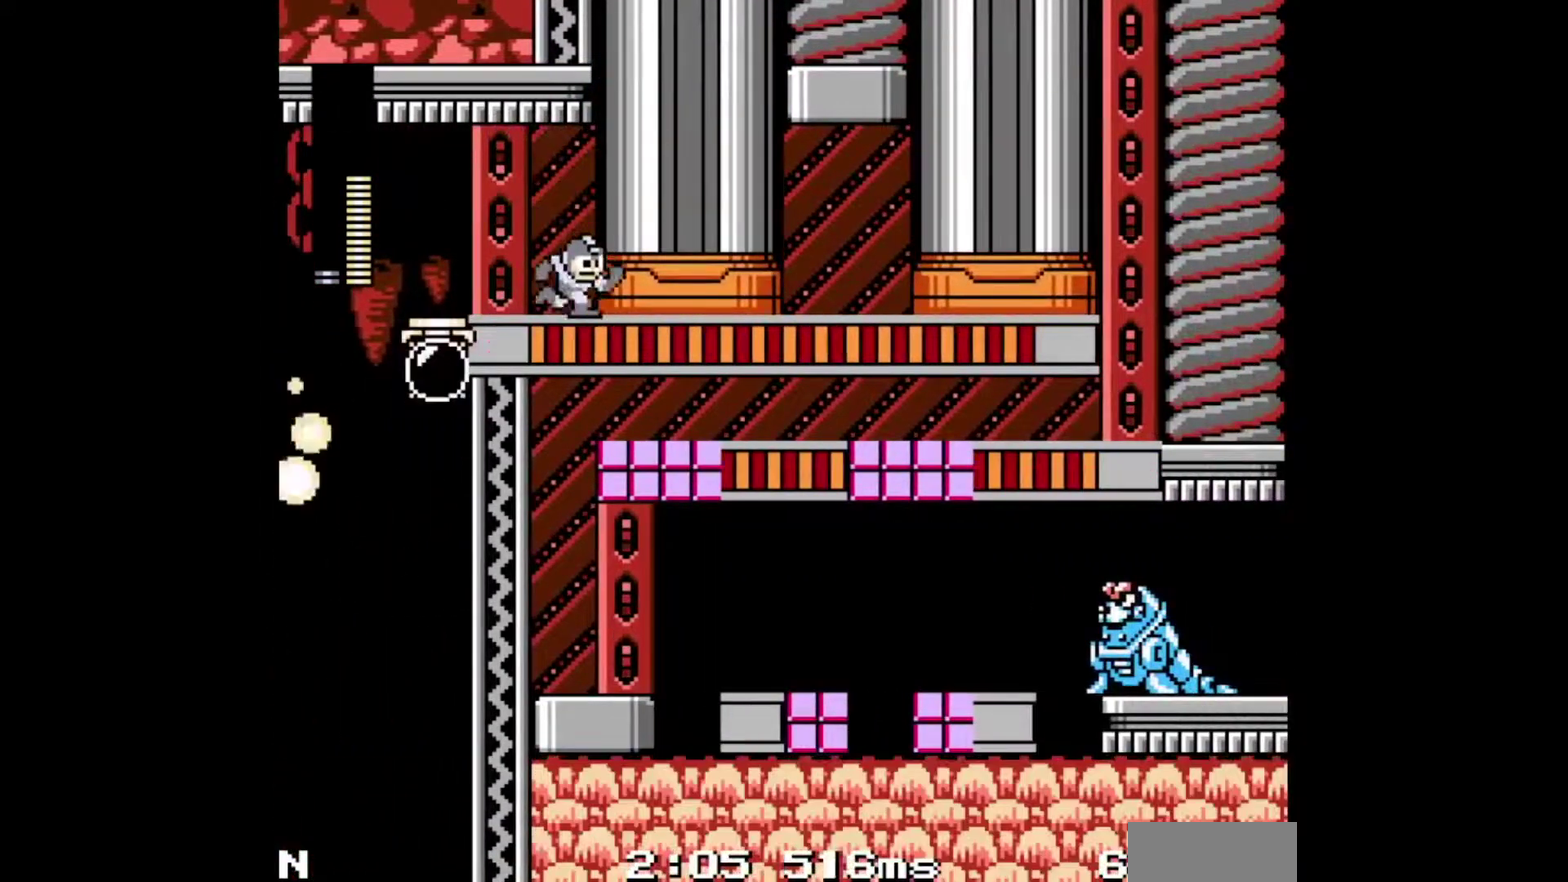
{"buttons": ["DPAD_RIGHT"], "events": []}
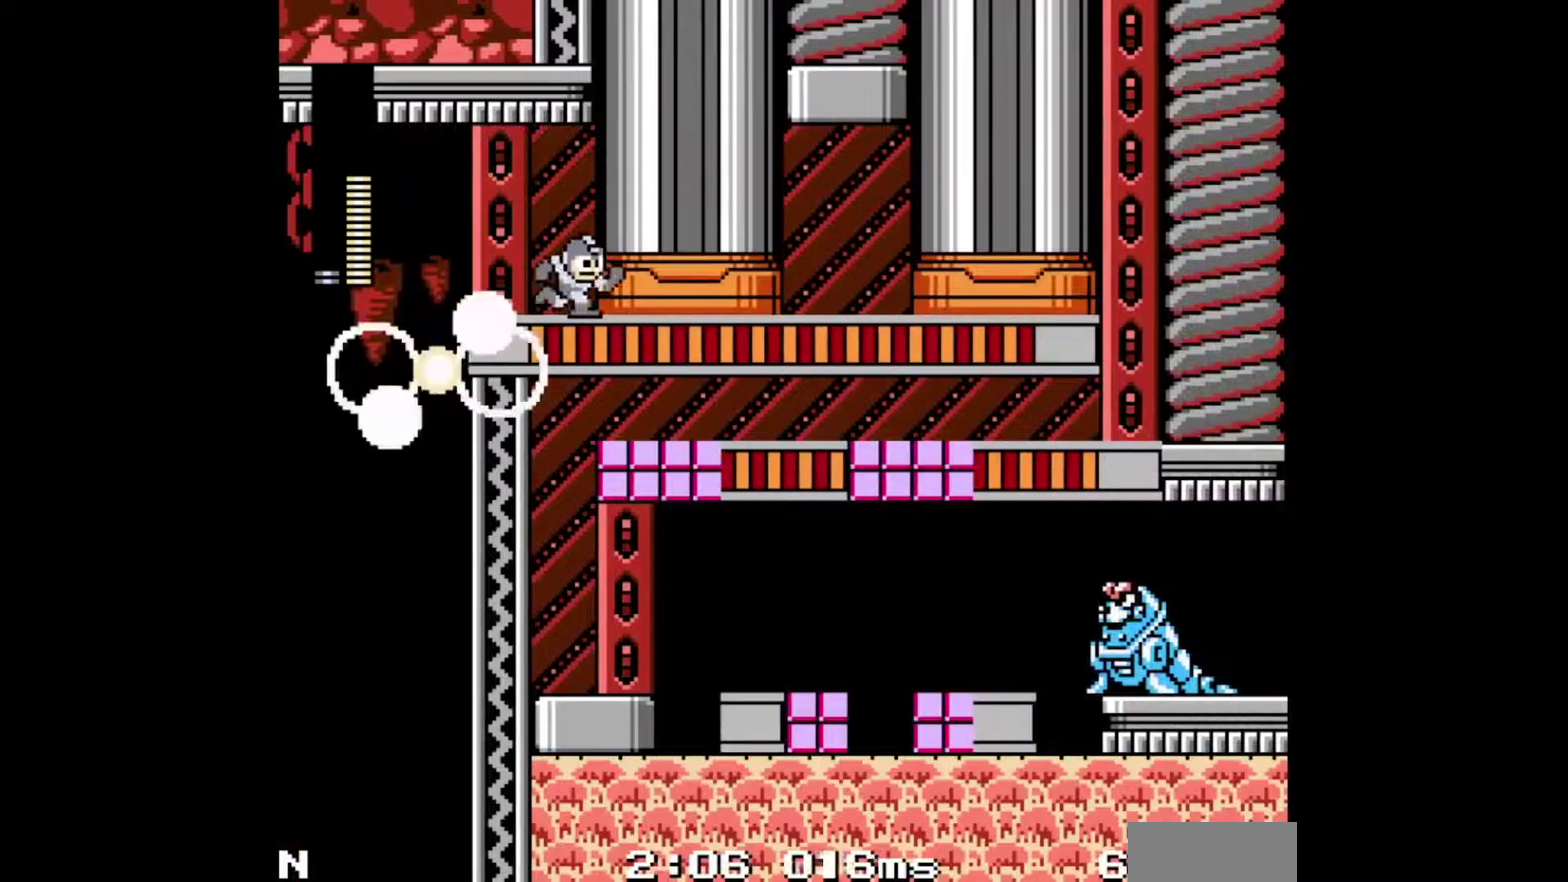
{"buttons": ["DPAD_RIGHT"], "events": []}
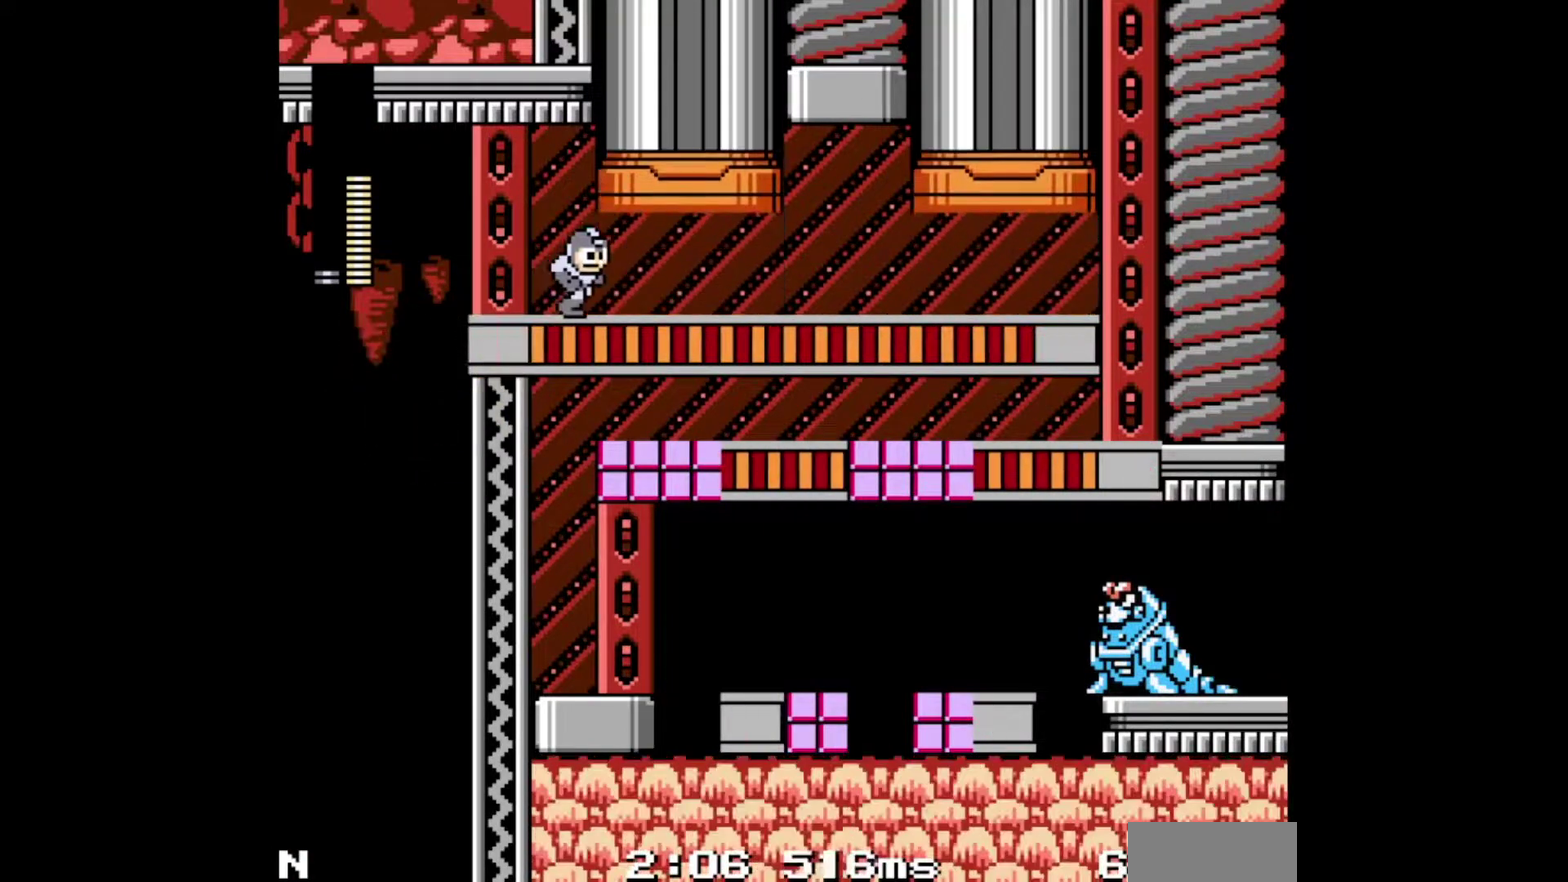
{"buttons": ["A", "DPAD_RIGHT"], "events": [[50, "A", "down"], [100, "A", "up"], [267, "A", "down"], [317, "A", "up"], [367, "A", "down"], [417, "A", "up"], [467, "A", "down"]]}
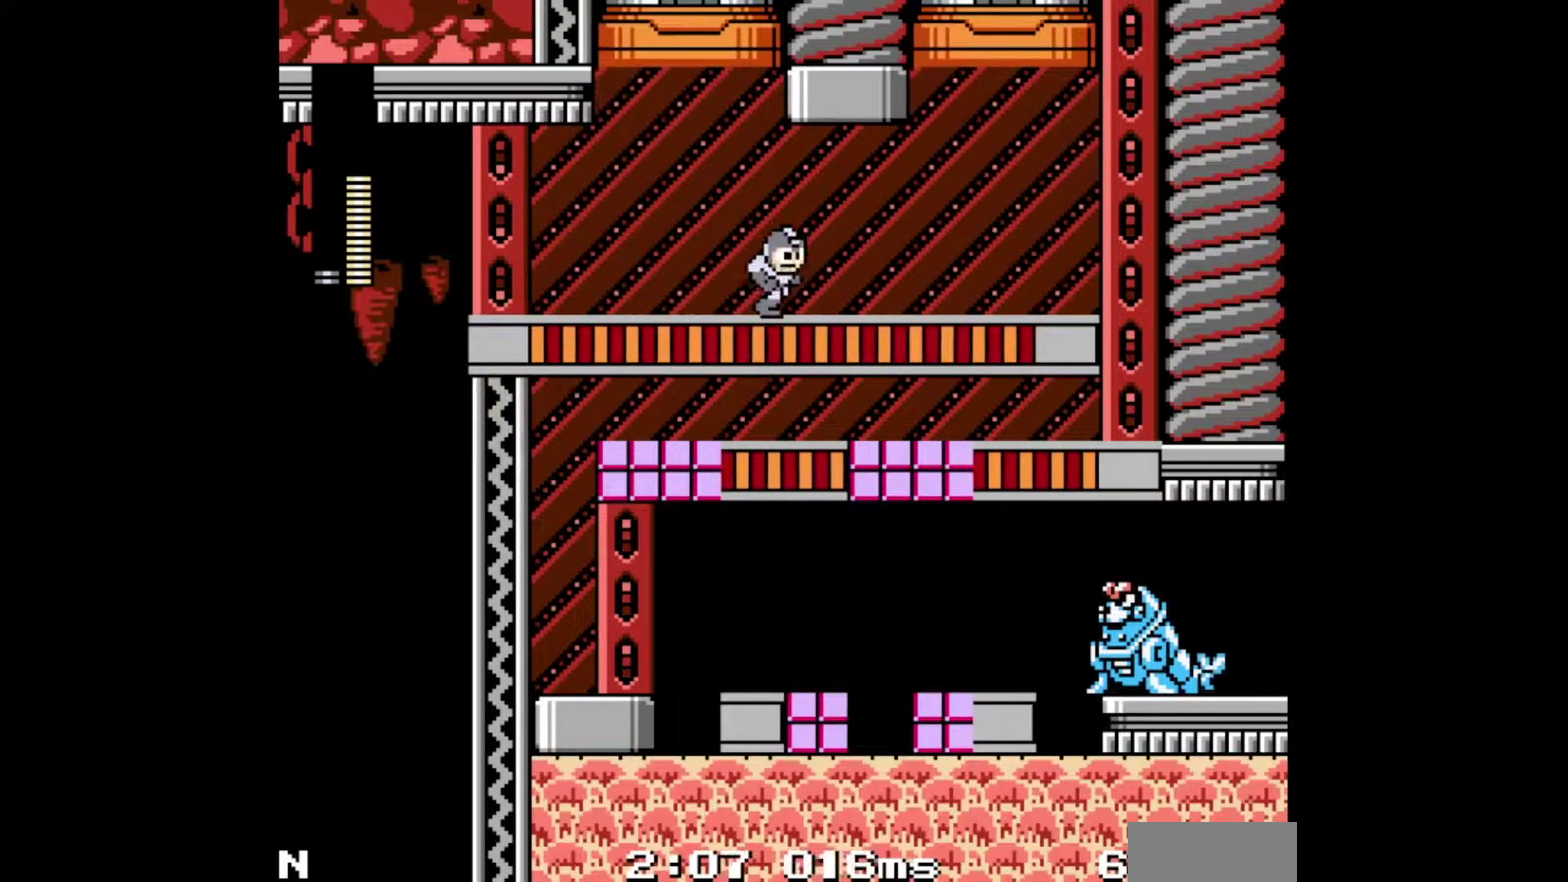
{"buttons": ["DPAD_RIGHT"], "events": [[33, "A", "up"], [83, "A", "down"], [133, "A", "up"], [183, "A", "down"], [250, "A", "up"], [300, "A", "down"], [350, "A", "up"], [400, "A", "down"], [450, "A", "up"]]}
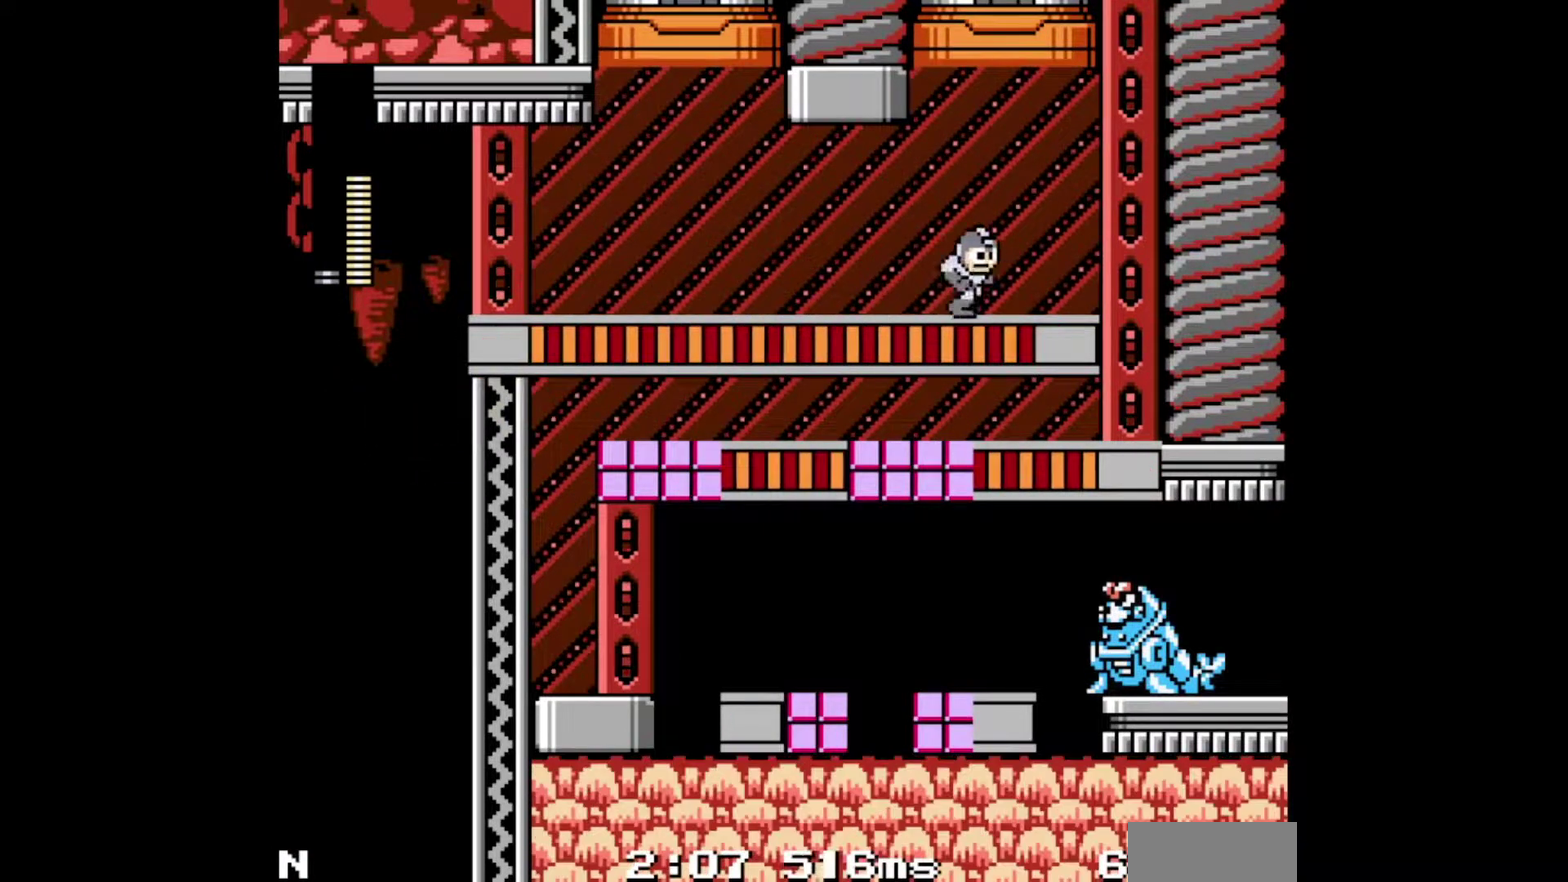
{"buttons": ["DPAD_RIGHT"], "events": [[117, "A", "down"], [167, "A", "up"], [217, "A", "down"], [267, "A", "up"], [333, "A", "down"], [383, "A", "up"], [433, "A", "down"], [500, "A", "up"]]}
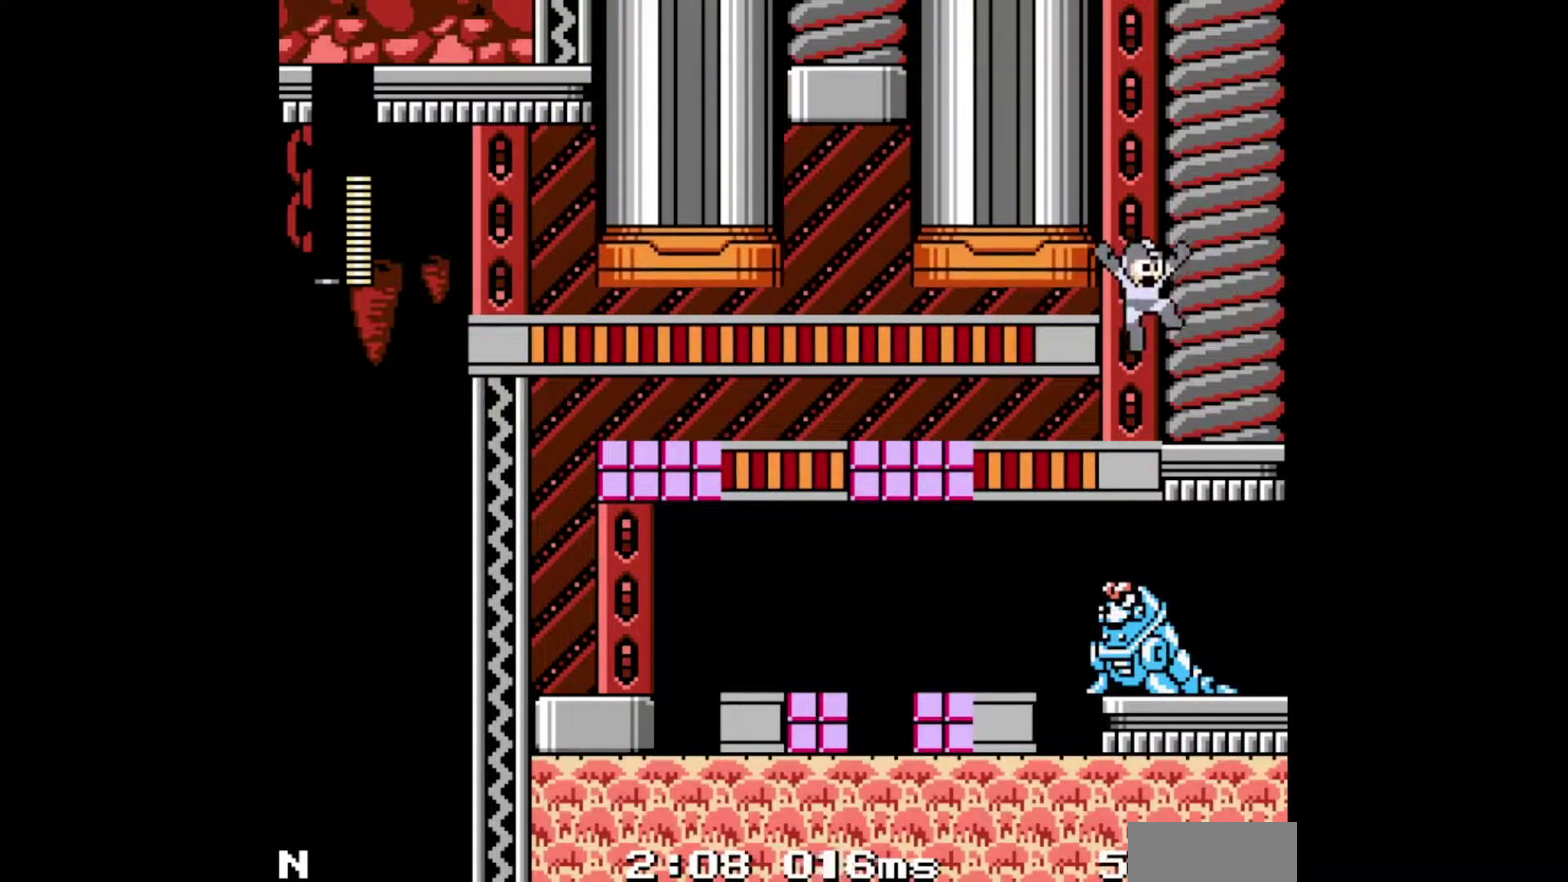
{"buttons": ["DPAD_LEFT"], "events": [[67, "DPAD_RIGHT", "up"], [150, "DPAD_LEFT", "down"], [250, "A", "down"], [367, "A", "up"]]}
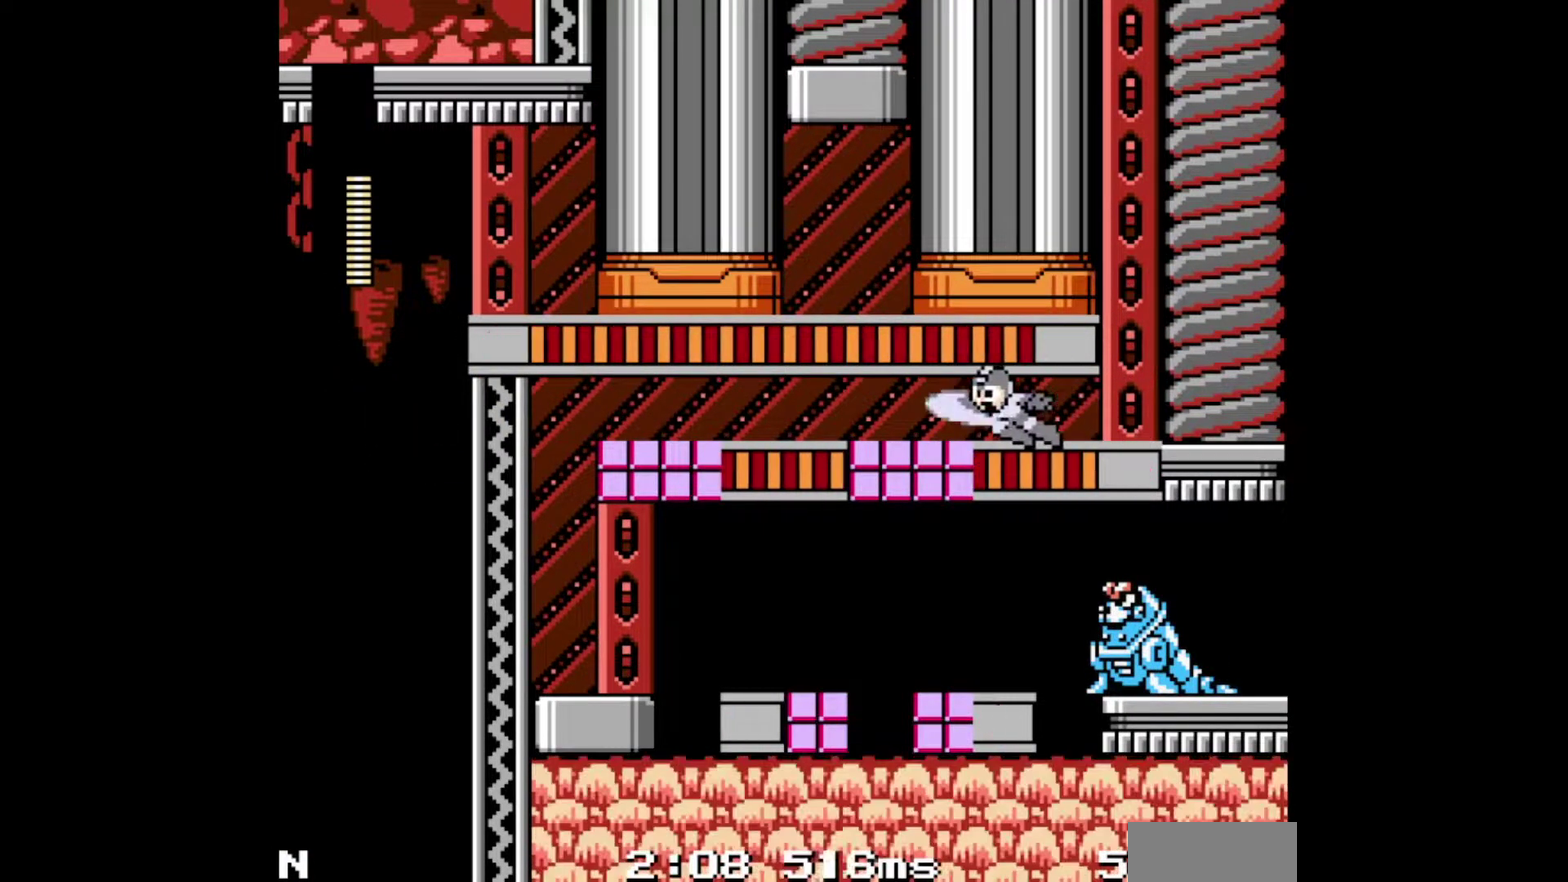
{"buttons": ["DPAD_LEFT"], "events": []}
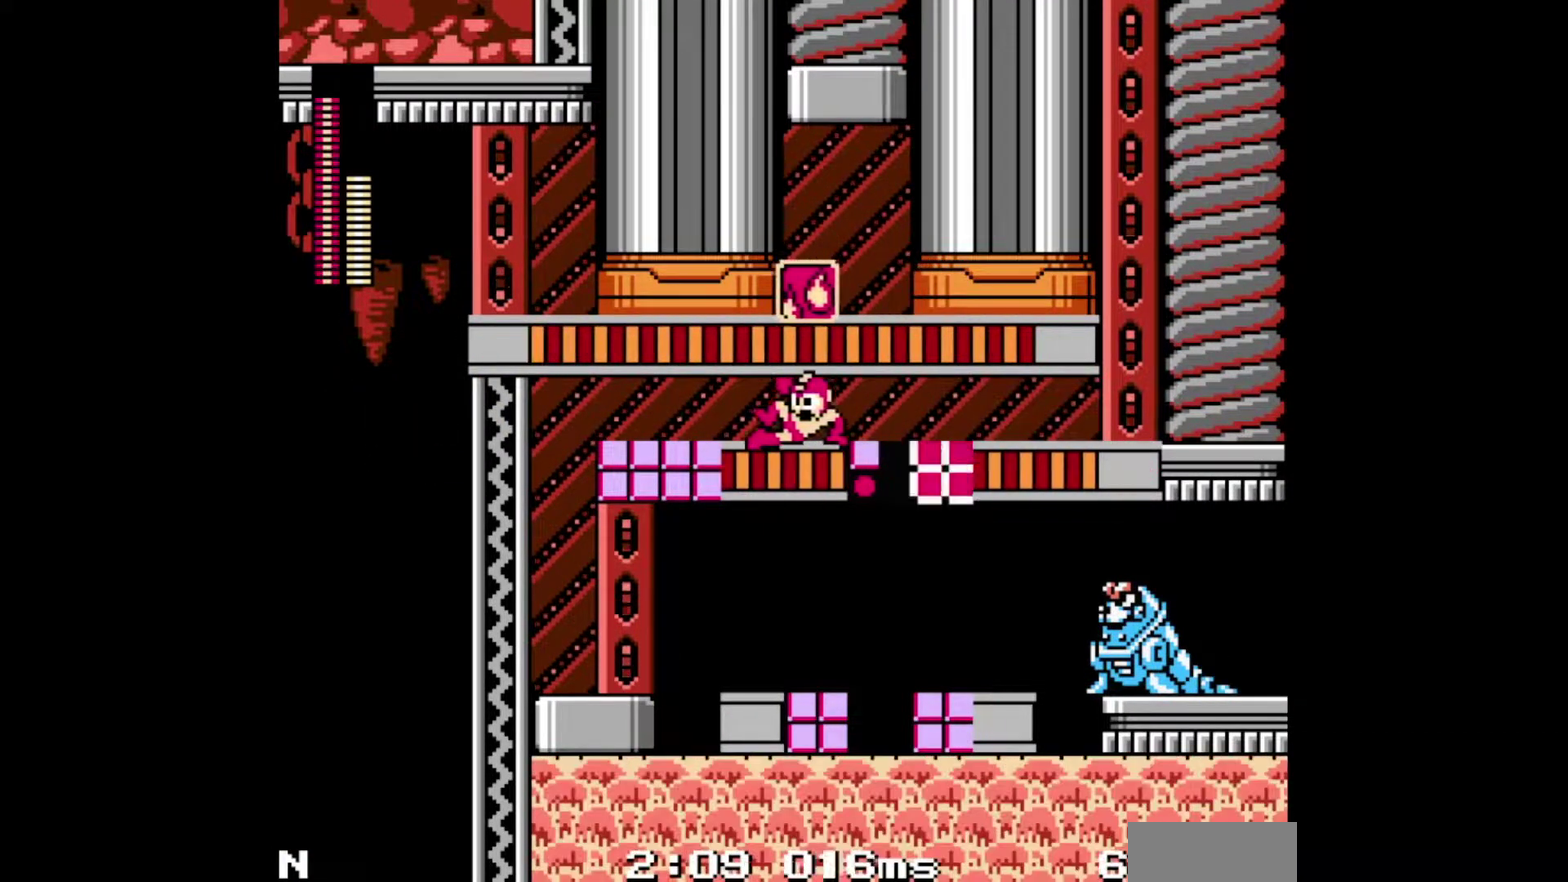
{"buttons": ["DPAD_LEFT"], "events": []}
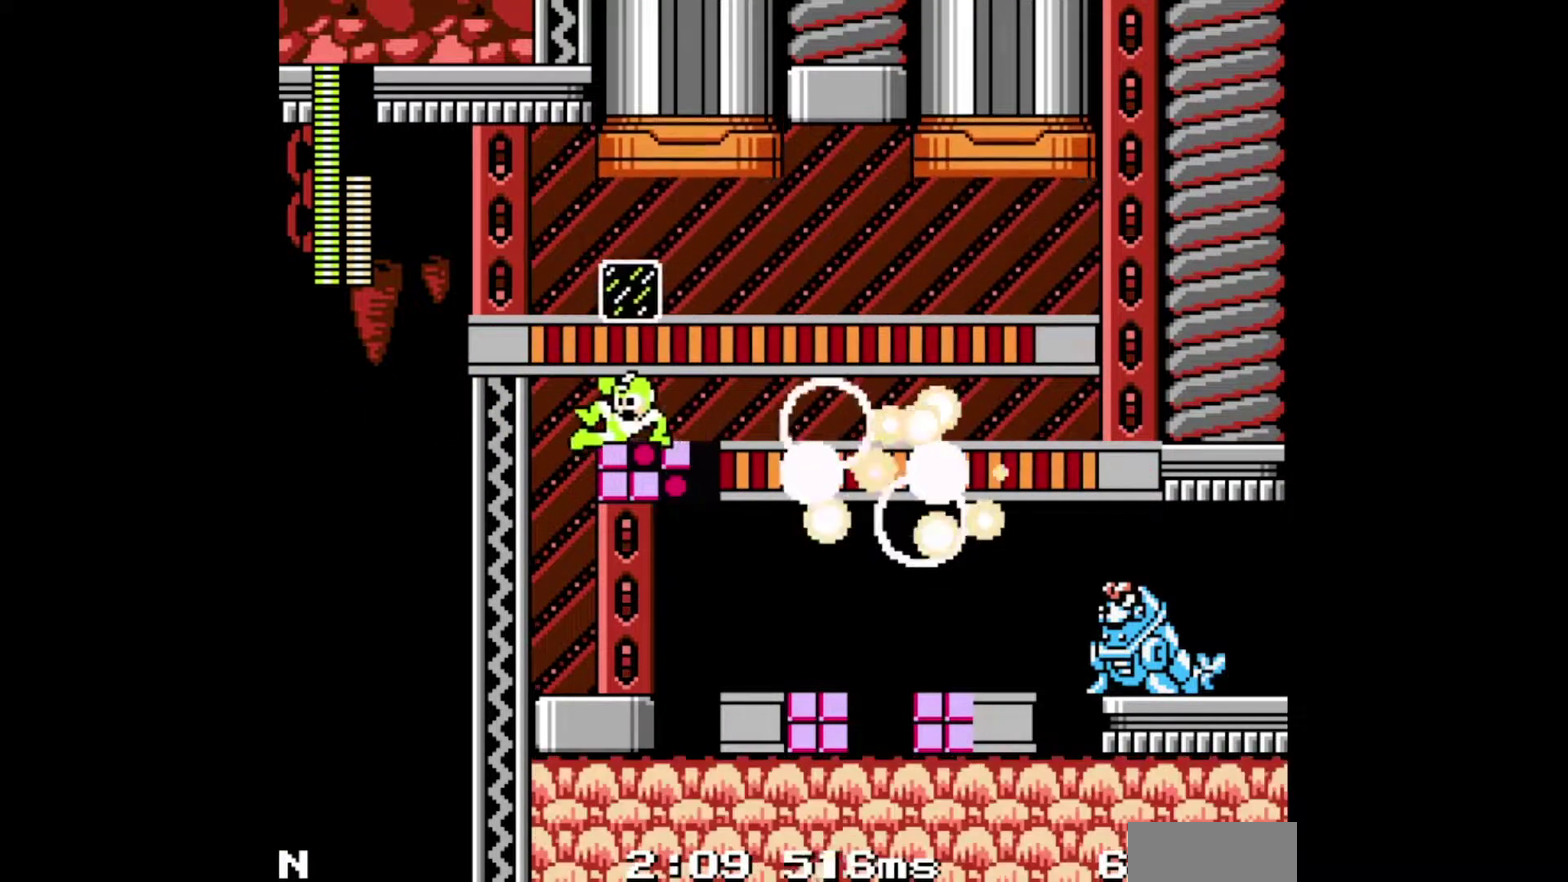
{"buttons": ["DPAD_RIGHT"], "events": [[417, "DPAD_LEFT", "up"], [483, "DPAD_RIGHT", "down"]]}
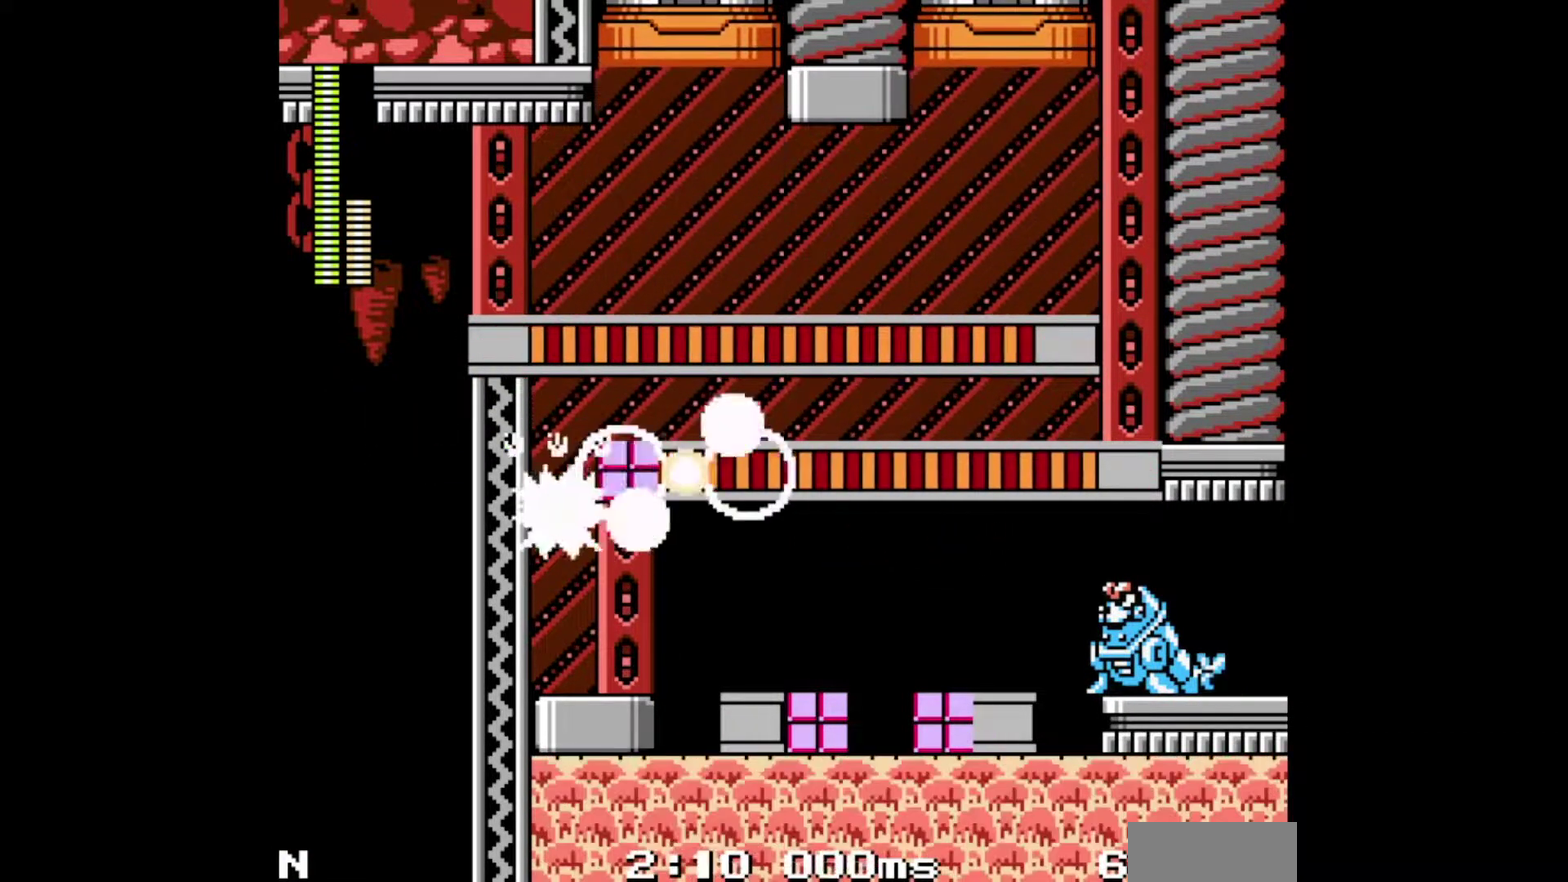
{"buttons": ["DPAD_RIGHT"], "events": []}
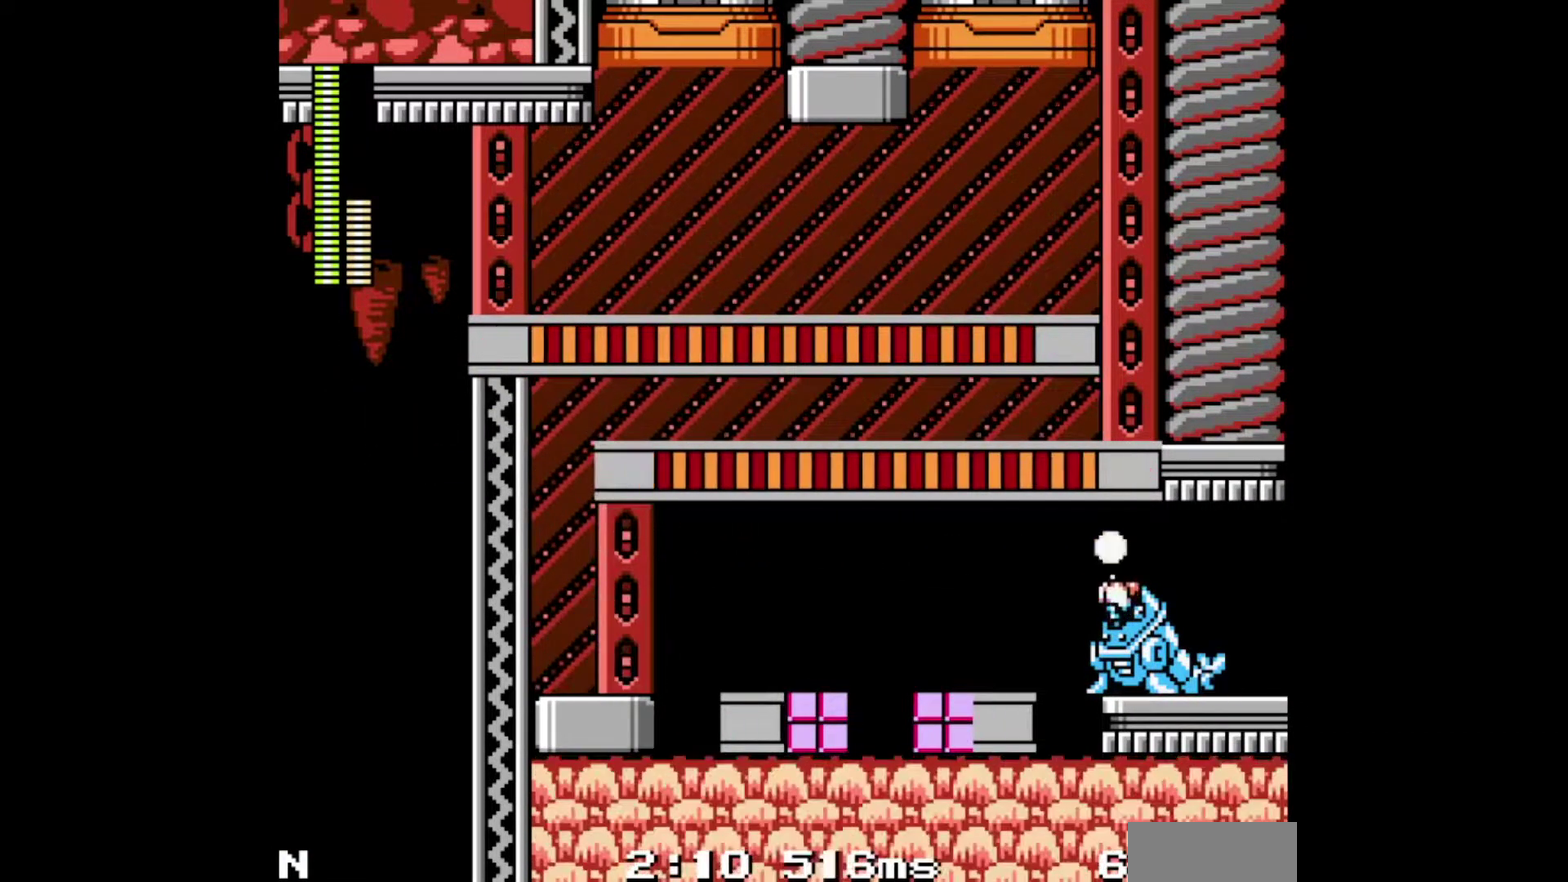
{"buttons": ["DPAD_RIGHT"], "events": [[117, "A", "down"], [250, "A", "up"]]}
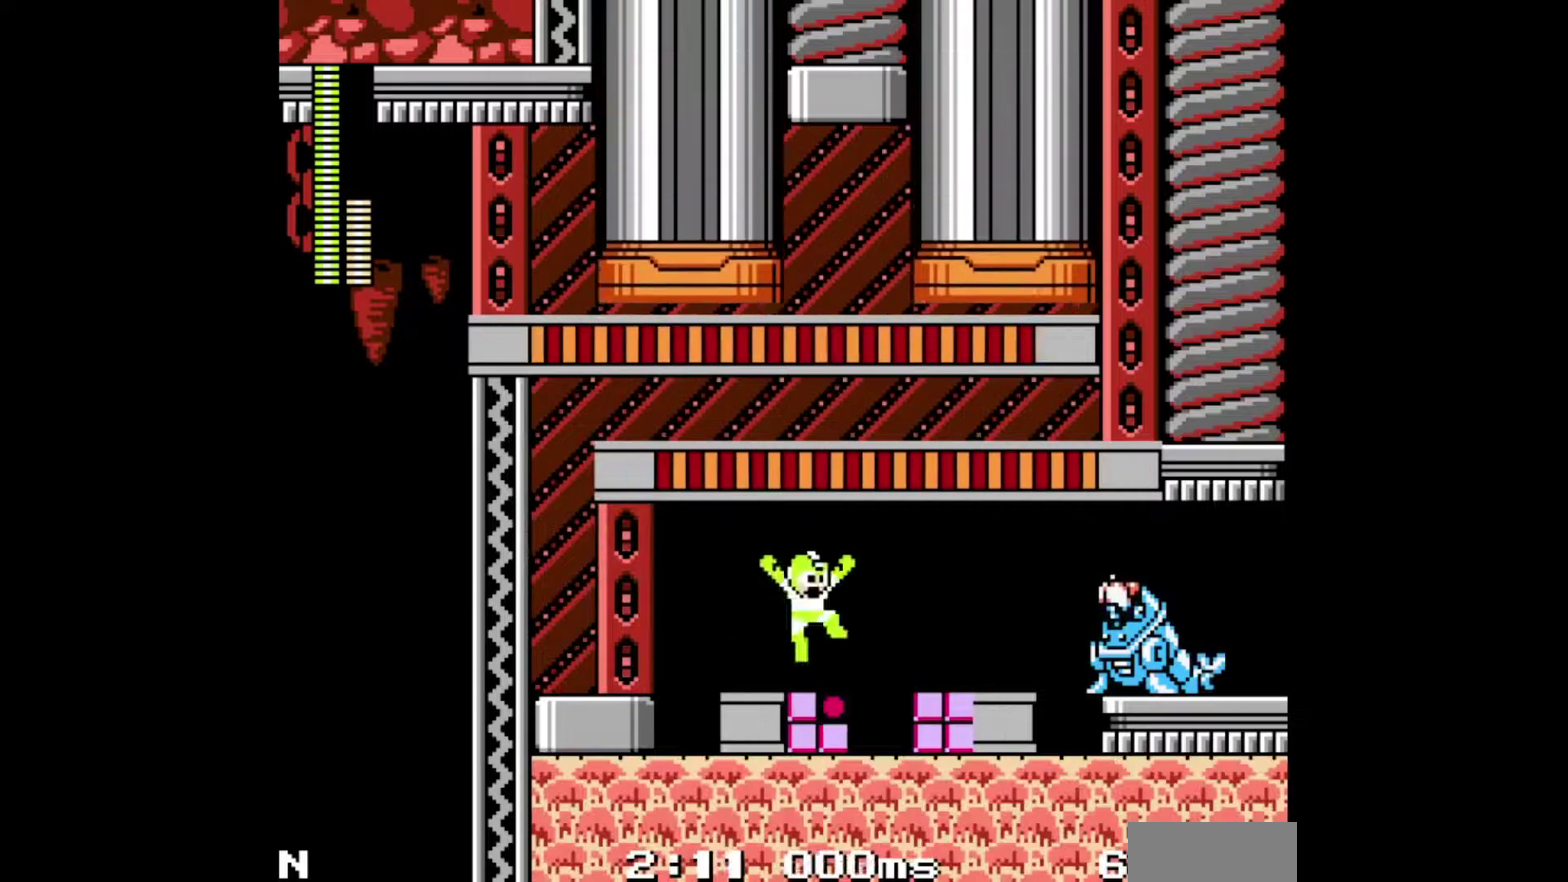
{"buttons": ["A", "DPAD_RIGHT"], "events": [[467, "A", "down"]]}
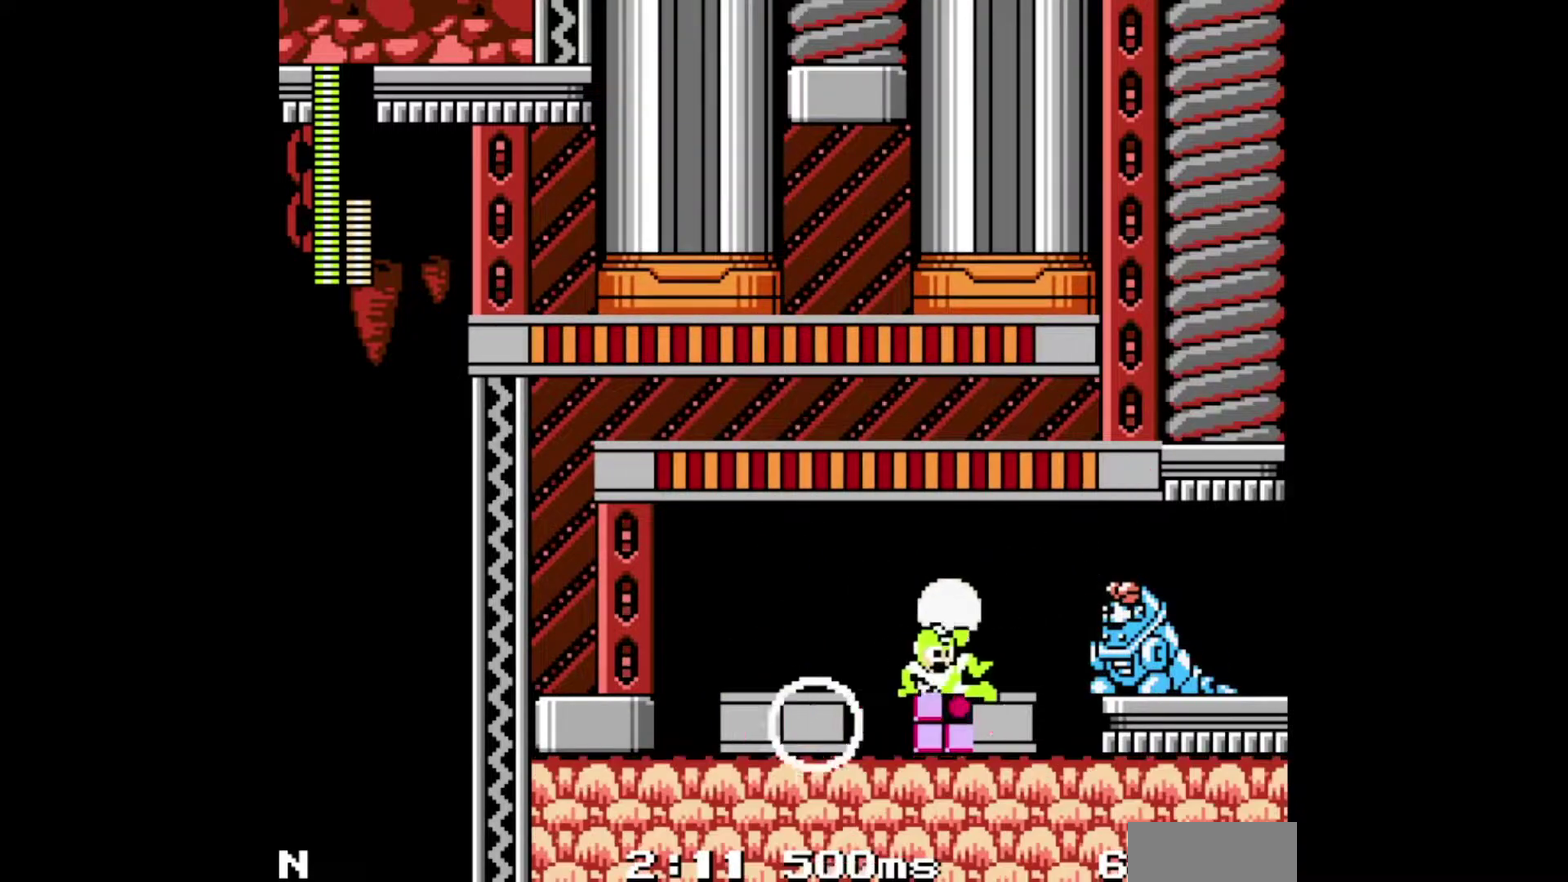
{"buttons": ["DPAD_RIGHT"], "events": [[50, "A", "up"], [100, "A", "down"], [150, "A", "up"], [200, "A", "down"], [250, "A", "up"], [417, "A", "down"], [467, "A", "up"]]}
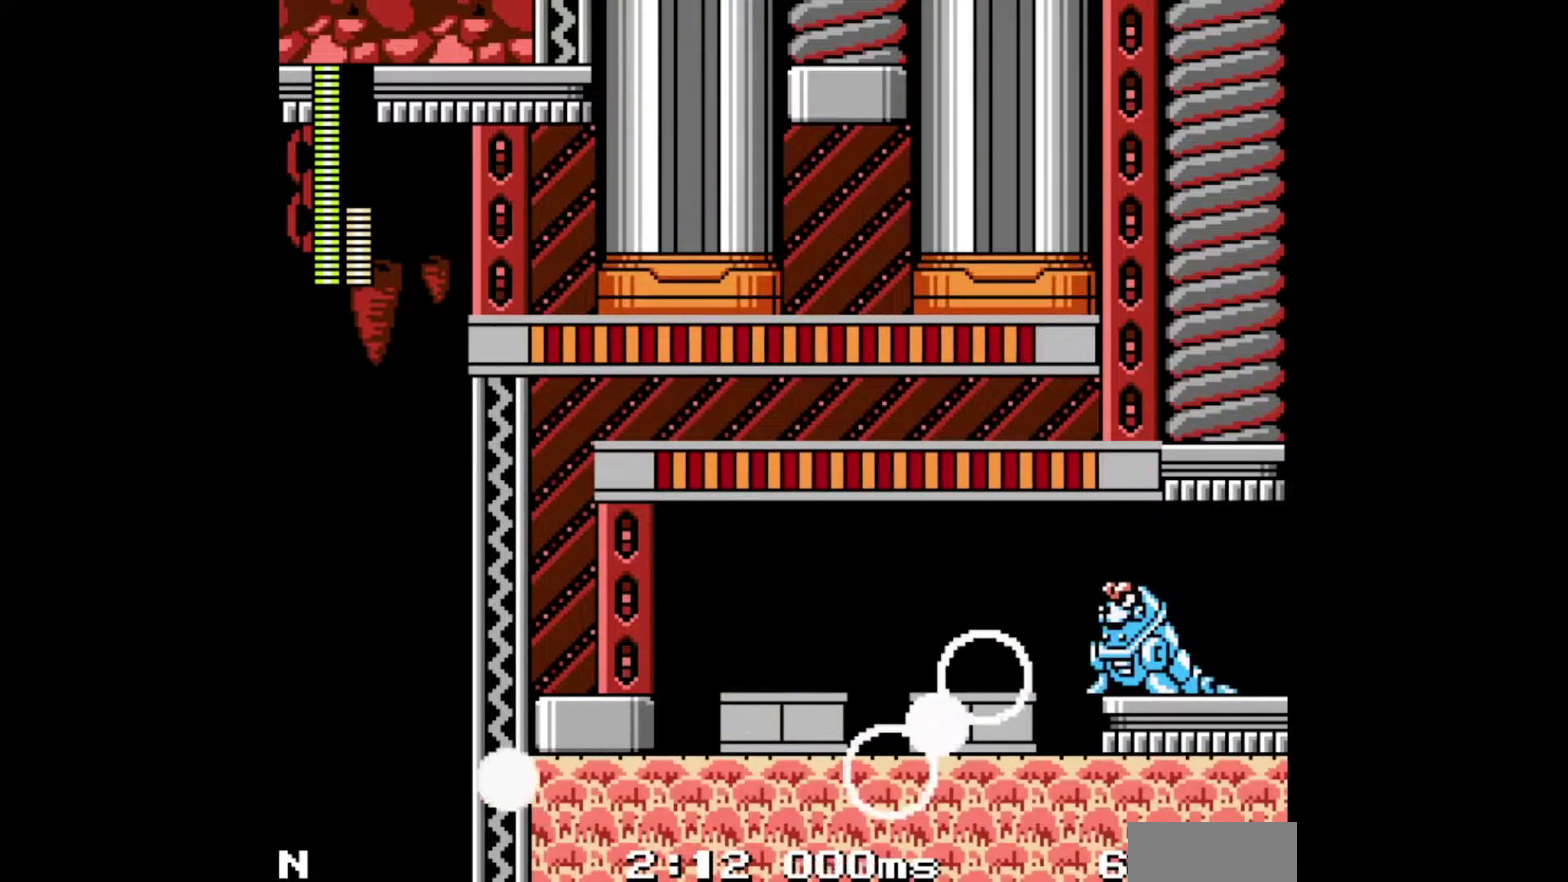
{"buttons": ["A", "DPAD_RIGHT"], "events": [[33, "A", "down"], [83, "A", "up"], [150, "A", "down"], [200, "A", "up"], [250, "A", "down"], [400, "A", "up"], [467, "A", "down"]]}